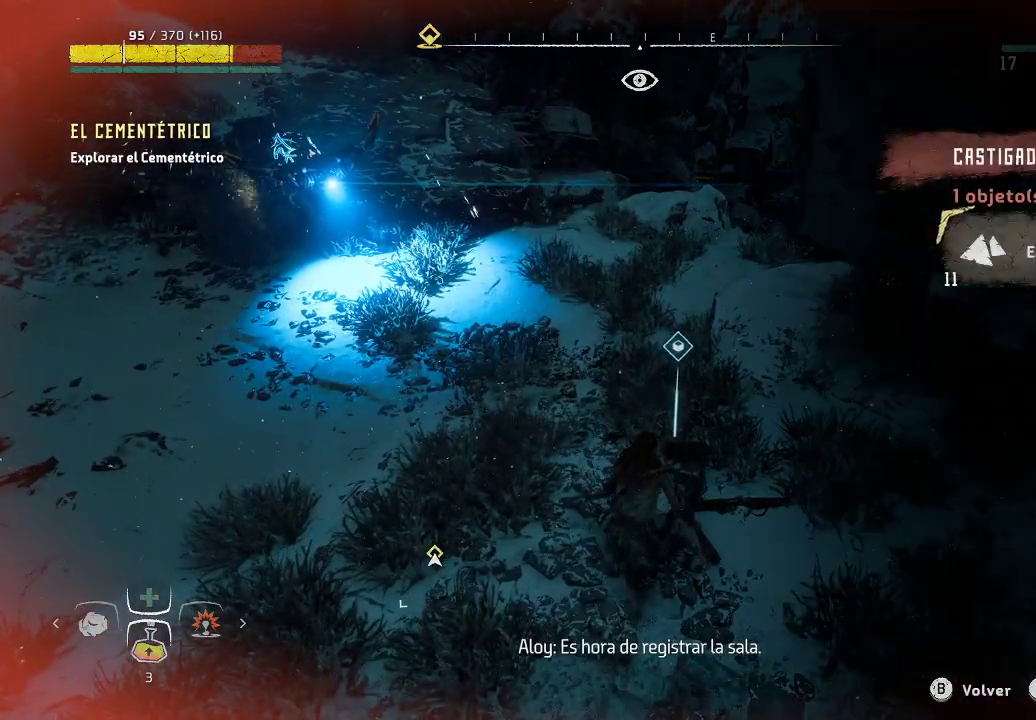
Gameplay with a controller (Xbox layout); each line is a JSON object with the inputs held at the frame after it. "events" lists button and stick changes between this image and that frame as [ms after this image, input, new state], when the widget could be followed in between. Not read: L3.
{"buttons": [], "left_stick": "up-left", "right_stick": "up-left", "events": [[117, "A", "up"], [217, "left_stick", "left"], [367, "right_stick", "left"], [467, "left_stick", "up-left"], [467, "right_stick", "up-left"]]}
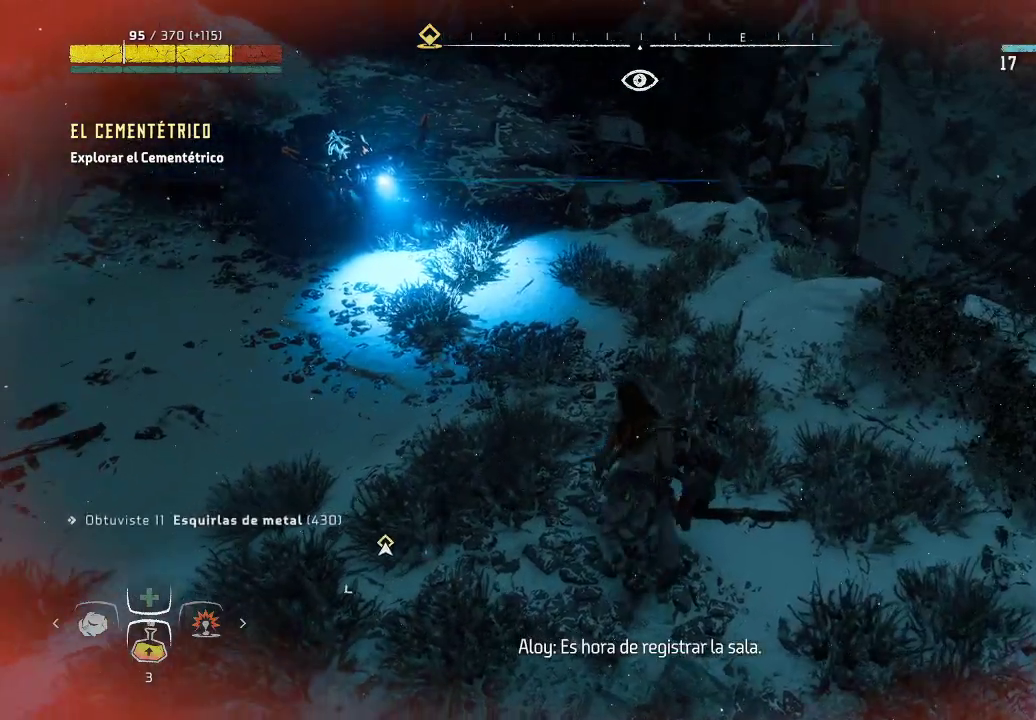
{"buttons": [], "left_stick": "up-left", "right_stick": "center", "events": [[217, "right_stick", "center"]]}
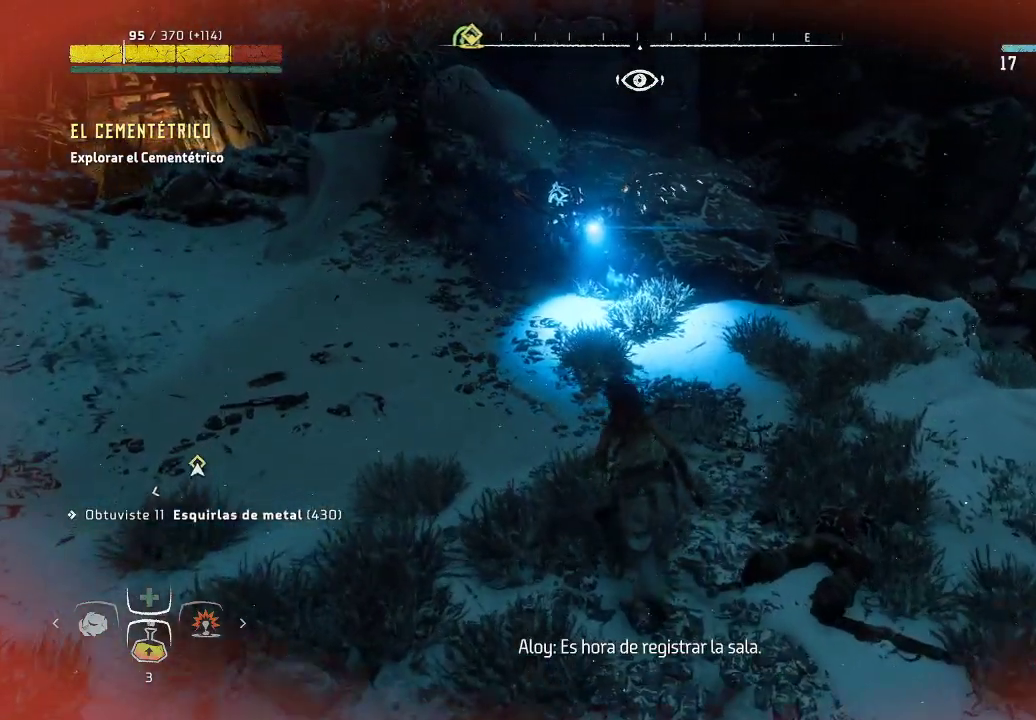
{"buttons": [], "left_stick": "up-left", "right_stick": "center", "events": []}
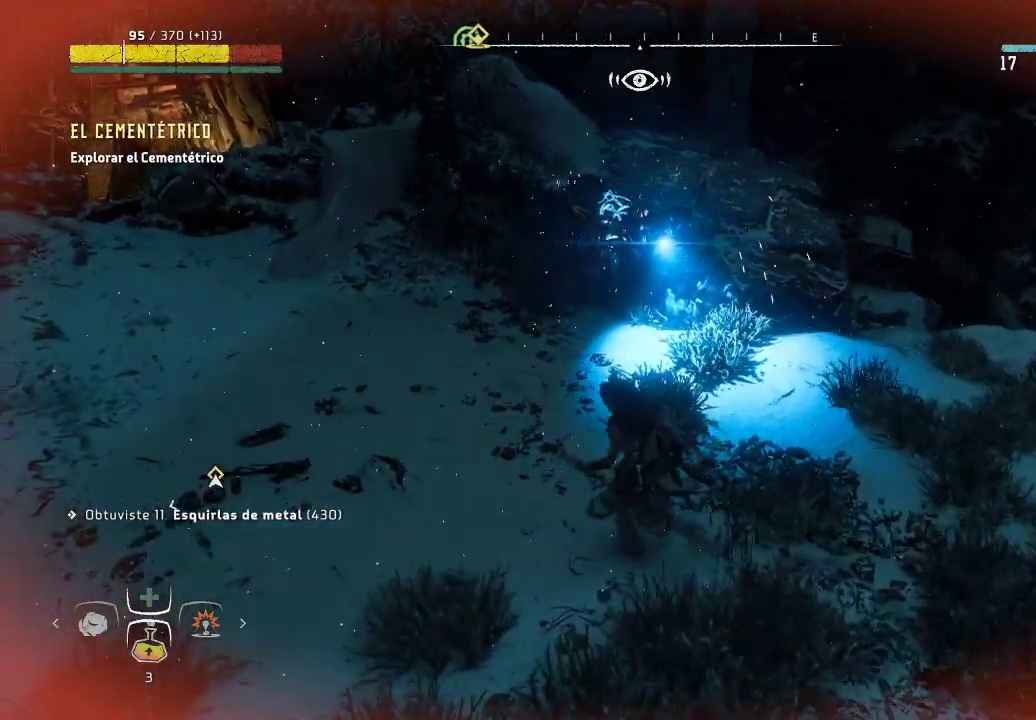
{"buttons": [], "left_stick": "up-left", "right_stick": "center", "events": []}
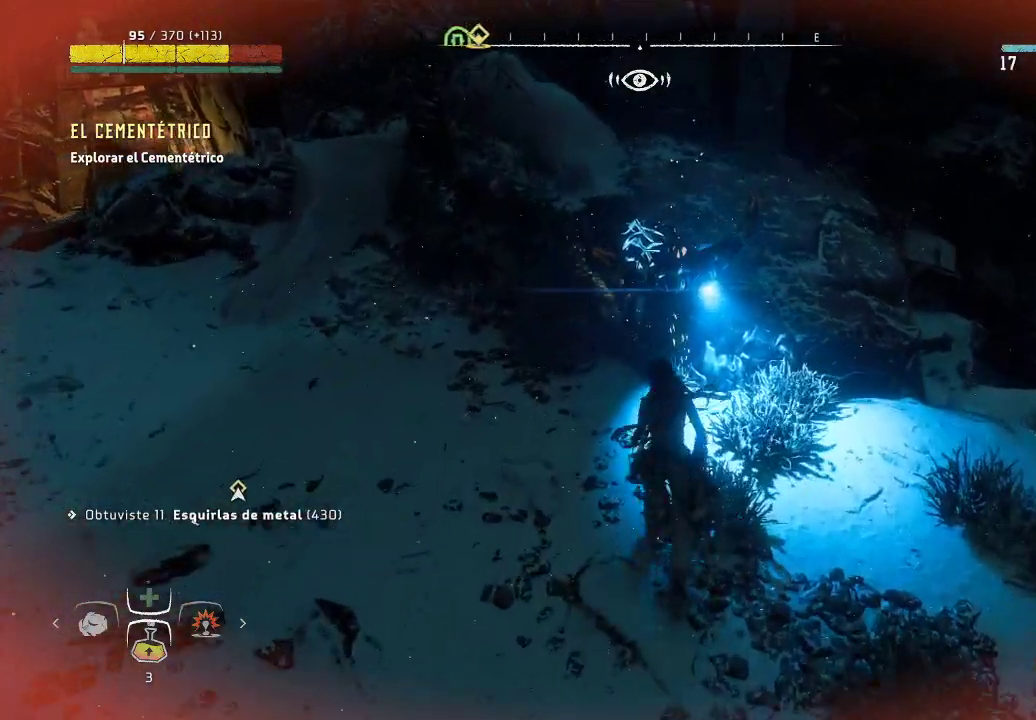
{"buttons": [], "left_stick": "center", "right_stick": "center", "events": [[200, "left_stick", "center"]]}
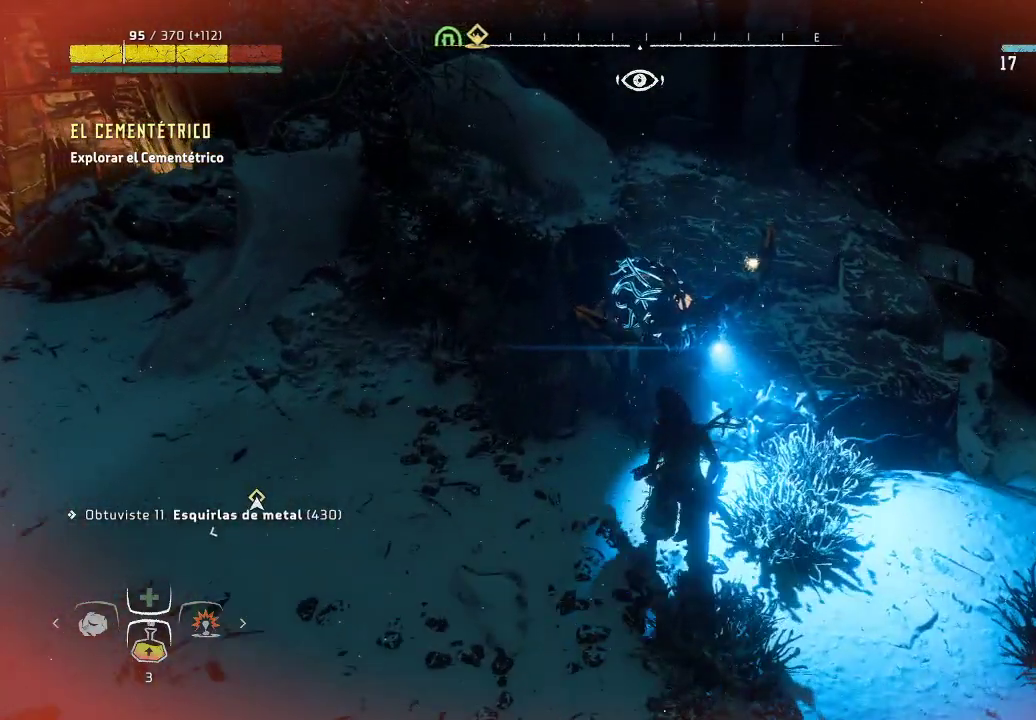
{"buttons": [], "left_stick": "center", "right_stick": "center", "events": [[50, "left_stick", "up-left"], [500, "left_stick", "center"]]}
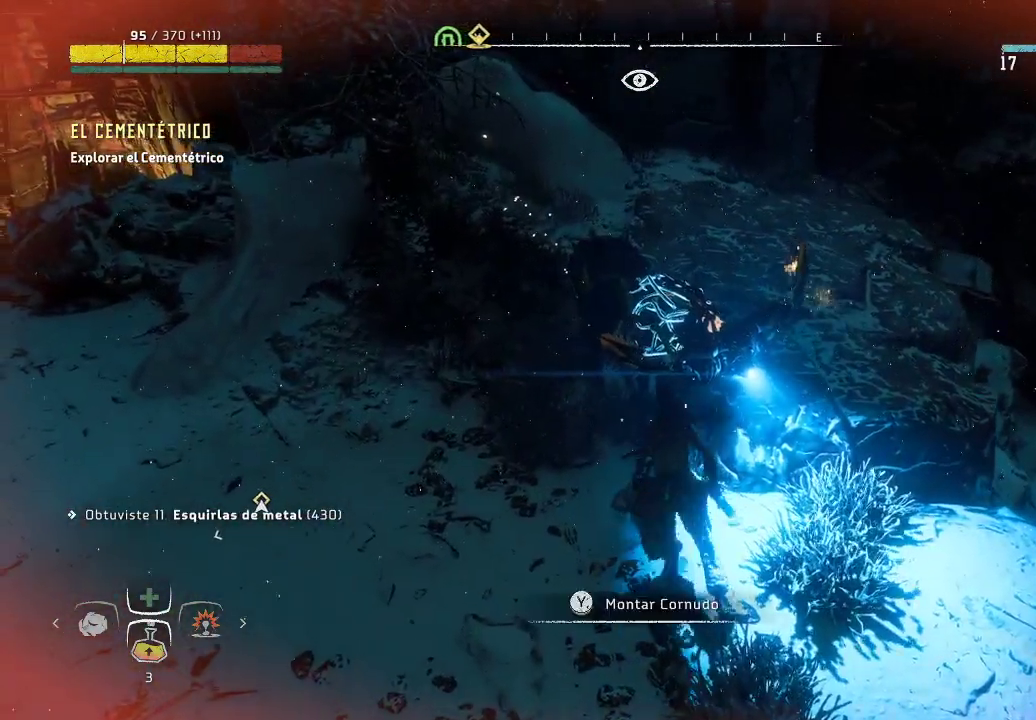
{"buttons": [], "left_stick": "center", "right_stick": "center", "events": []}
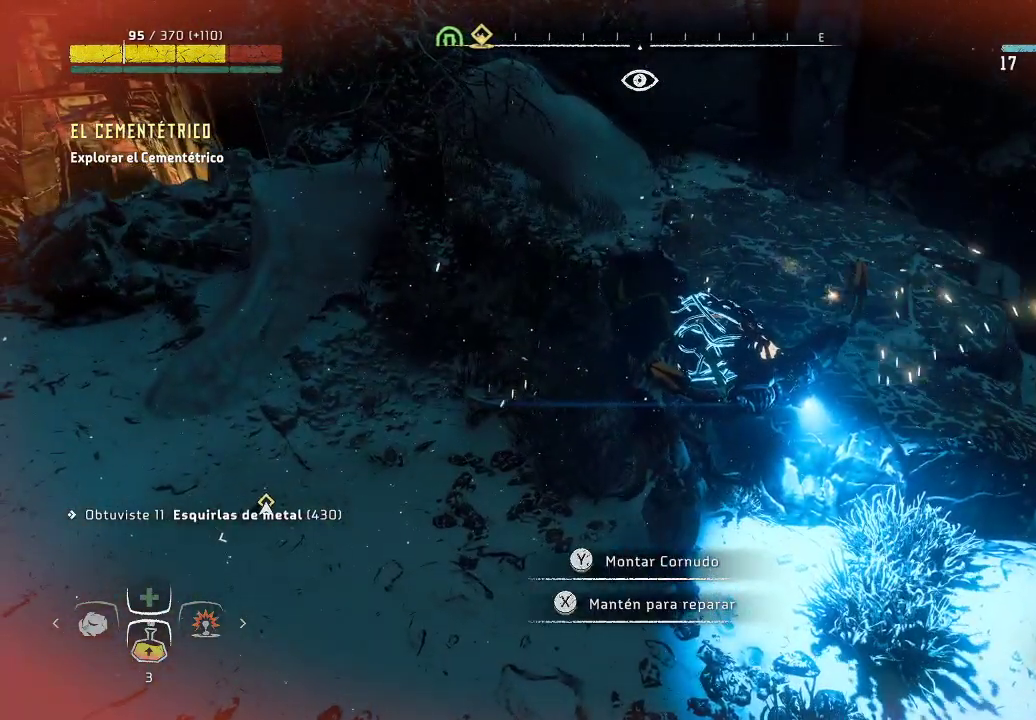
{"buttons": [], "left_stick": "center", "right_stick": "center", "events": []}
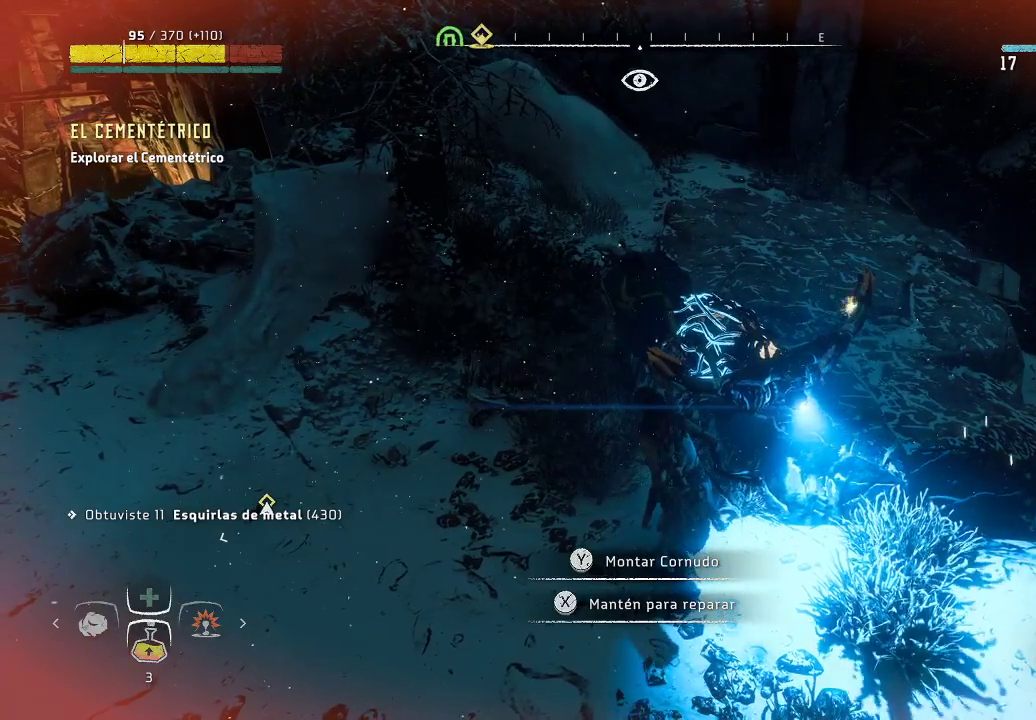
{"buttons": ["X"], "left_stick": "center", "right_stick": "center", "events": [[333, "X", "down"]]}
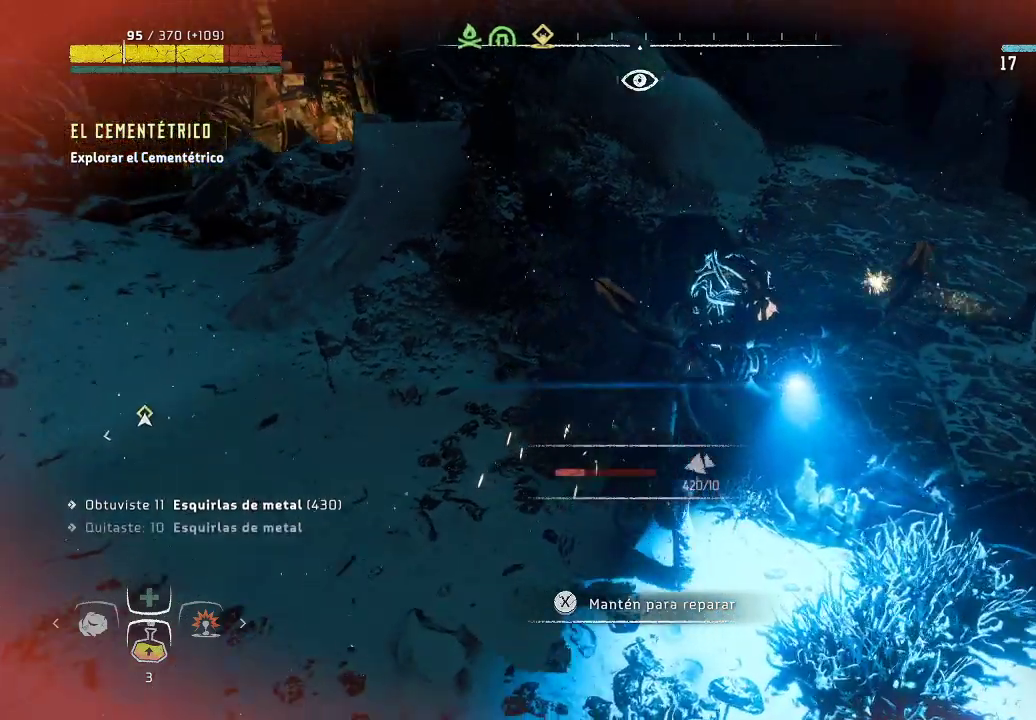
{"buttons": ["X"], "left_stick": "center", "right_stick": "center", "events": []}
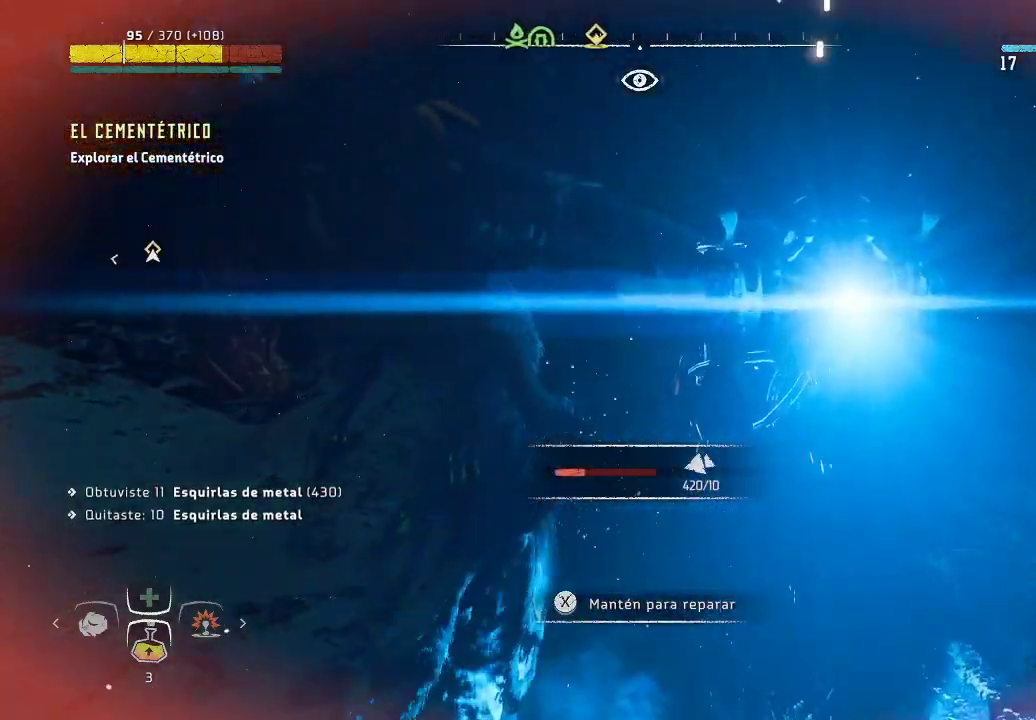
{"buttons": ["X"], "left_stick": "center", "right_stick": "center", "events": []}
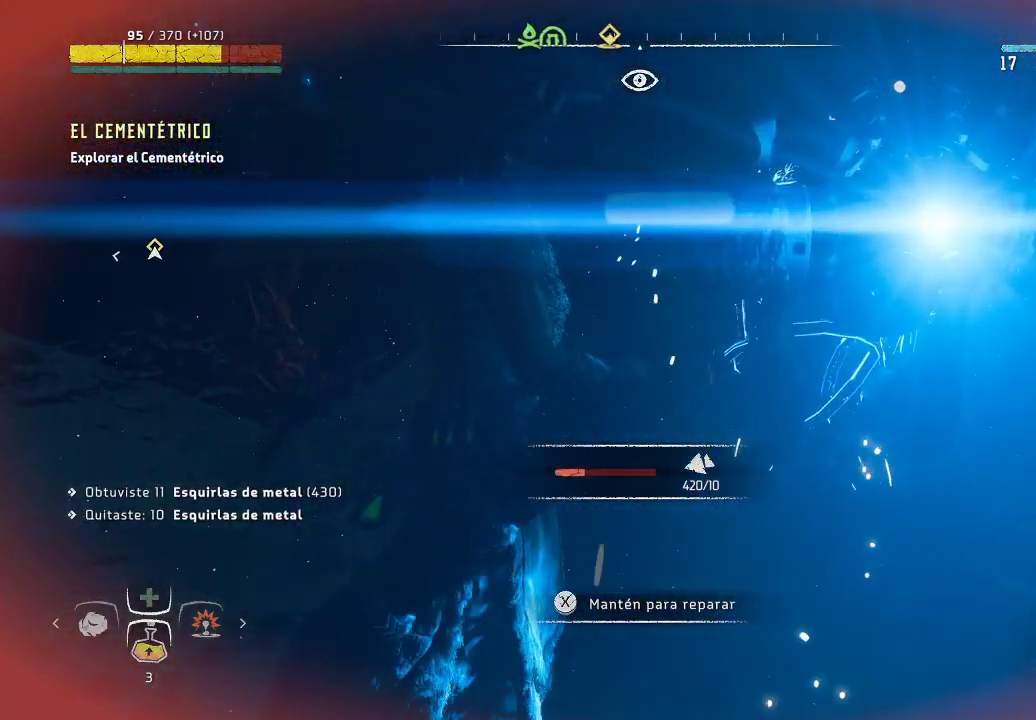
{"buttons": ["X"], "left_stick": "center", "right_stick": "center", "events": []}
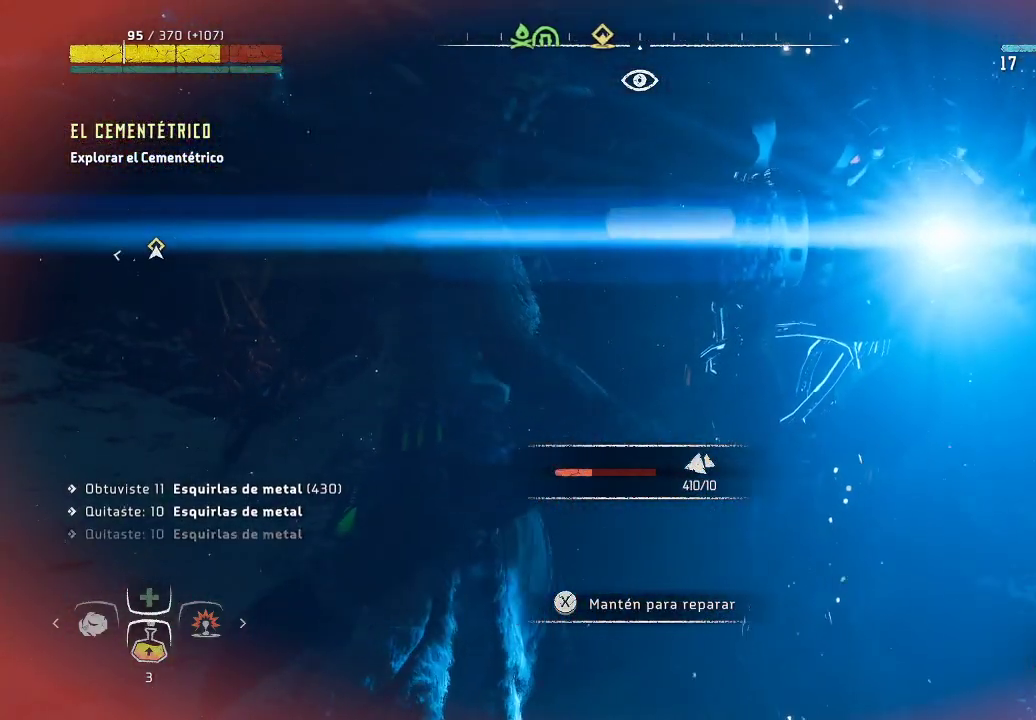
{"buttons": ["X"], "left_stick": "center", "right_stick": "center", "events": []}
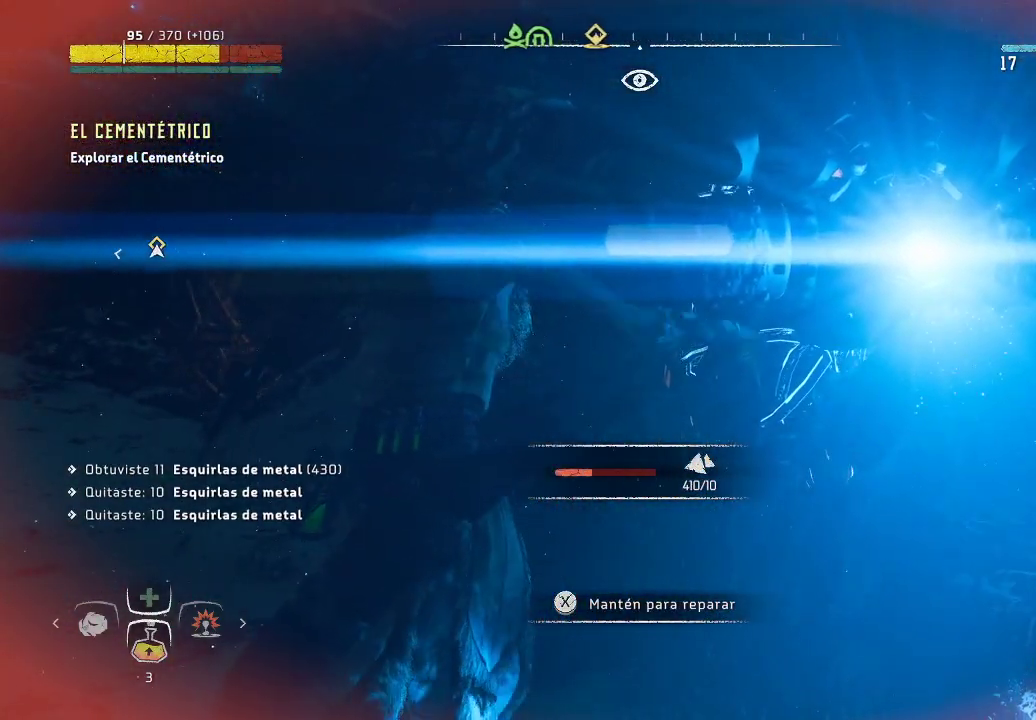
{"buttons": ["X"], "left_stick": "center", "right_stick": "center", "events": []}
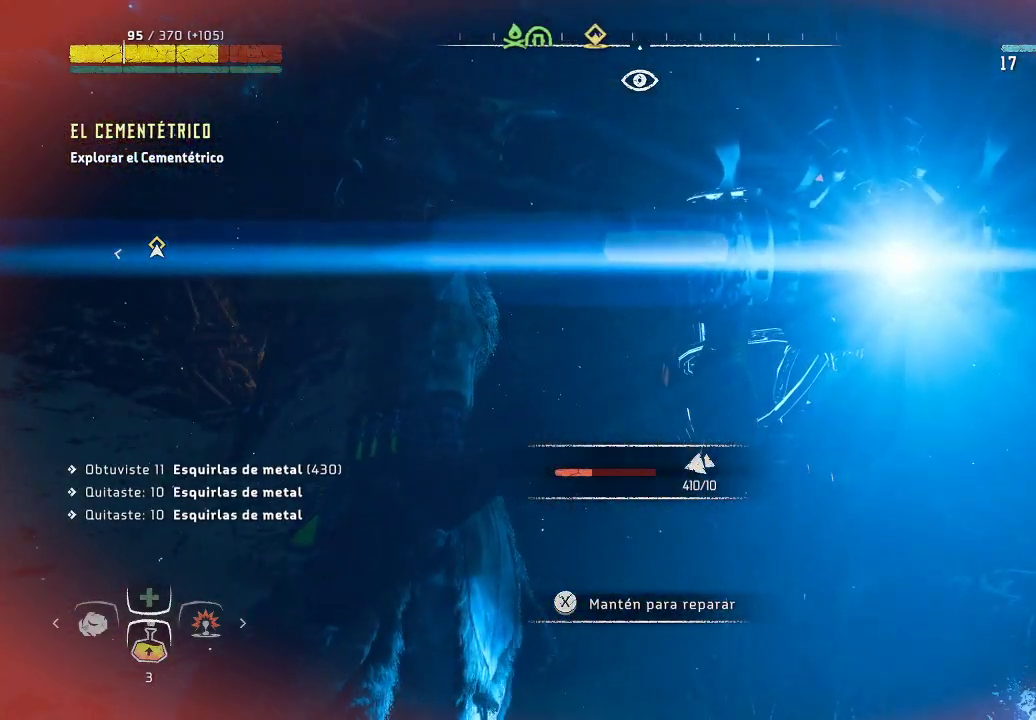
{"buttons": ["X"], "left_stick": "center", "right_stick": "center", "events": []}
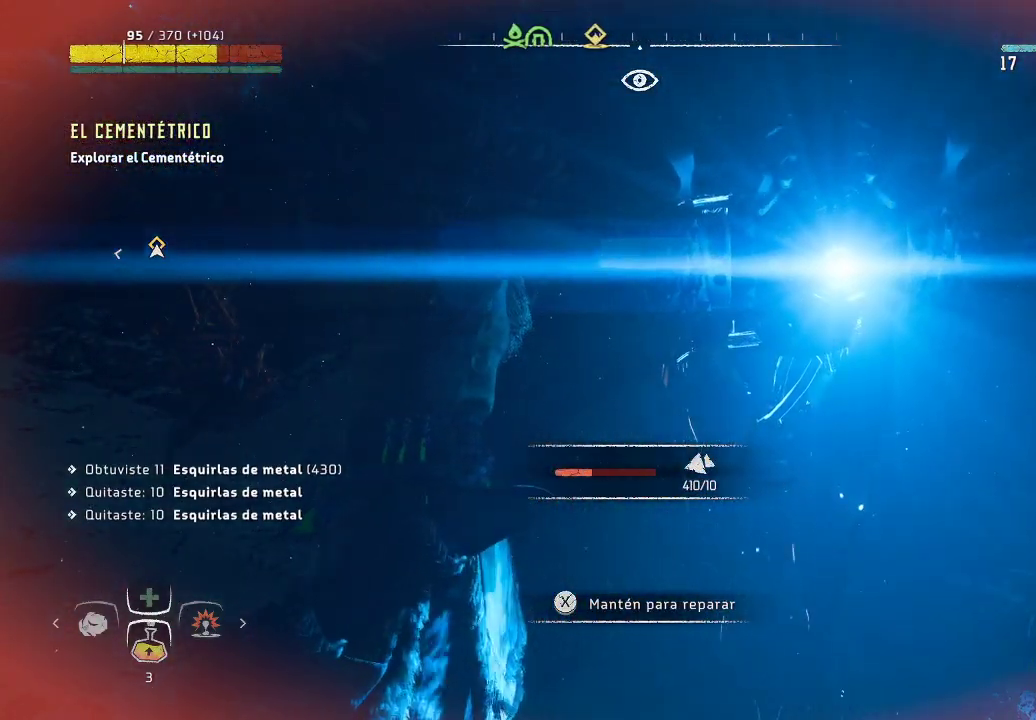
{"buttons": ["X"], "left_stick": "center", "right_stick": "center", "events": []}
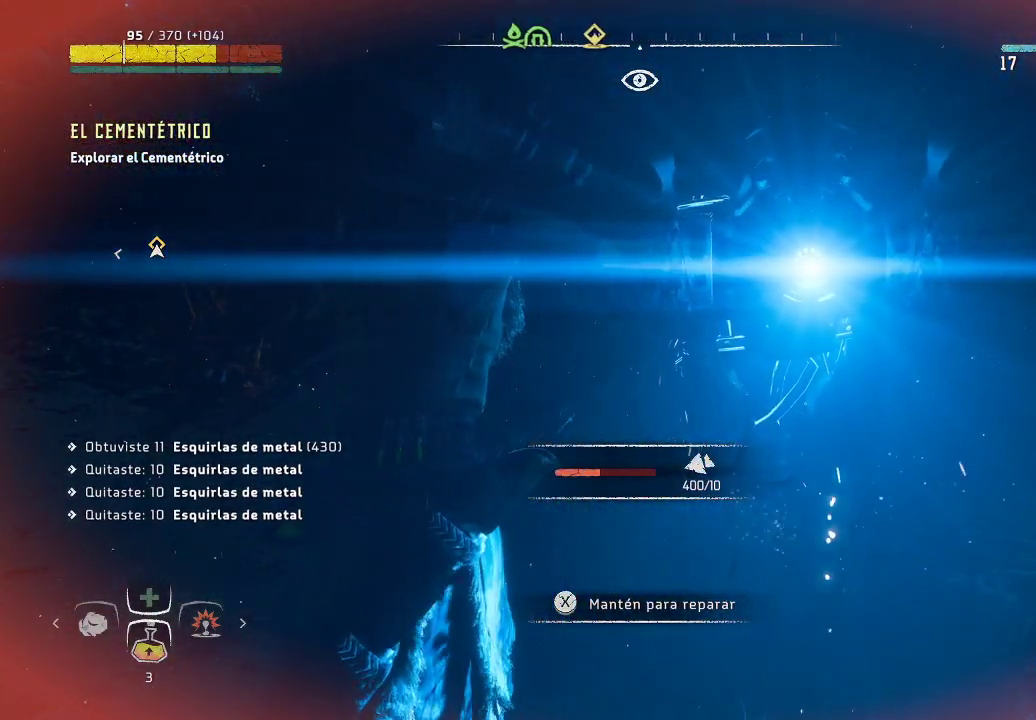
{"buttons": ["X"], "left_stick": "center", "right_stick": "center", "events": []}
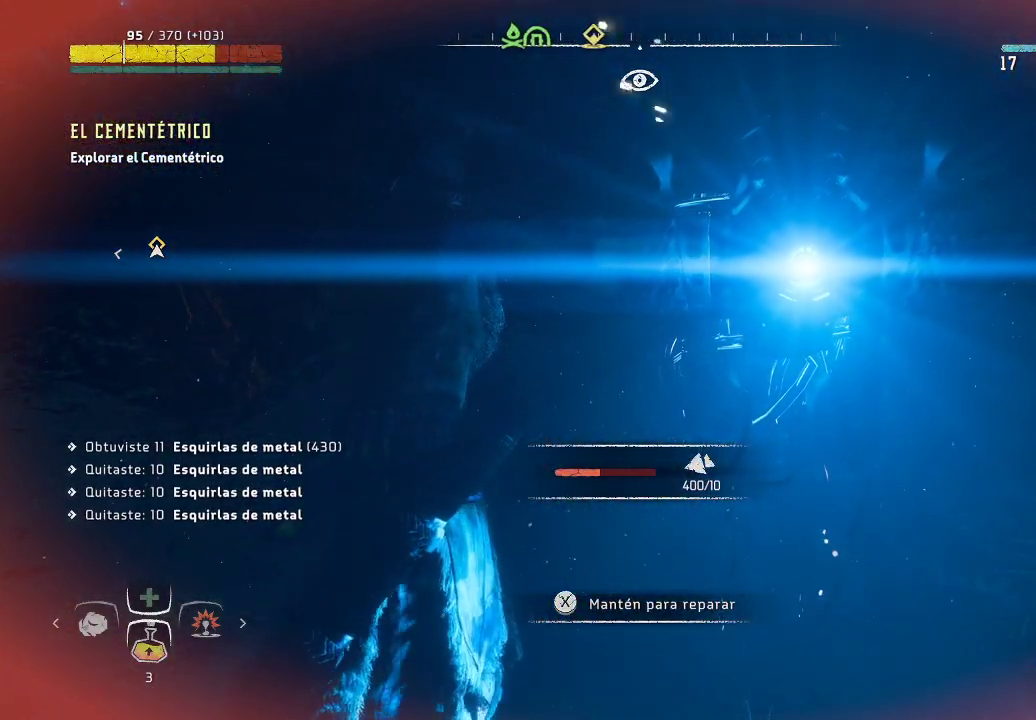
{"buttons": ["X"], "left_stick": "center", "right_stick": "center", "events": []}
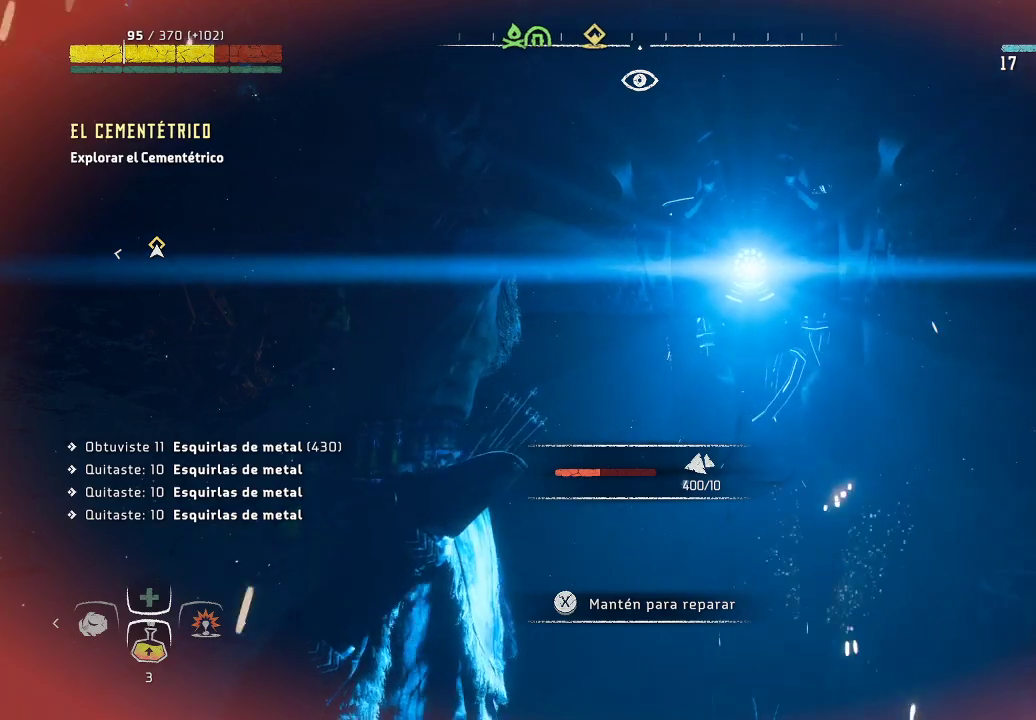
{"buttons": ["X"], "left_stick": "center", "right_stick": "center", "events": []}
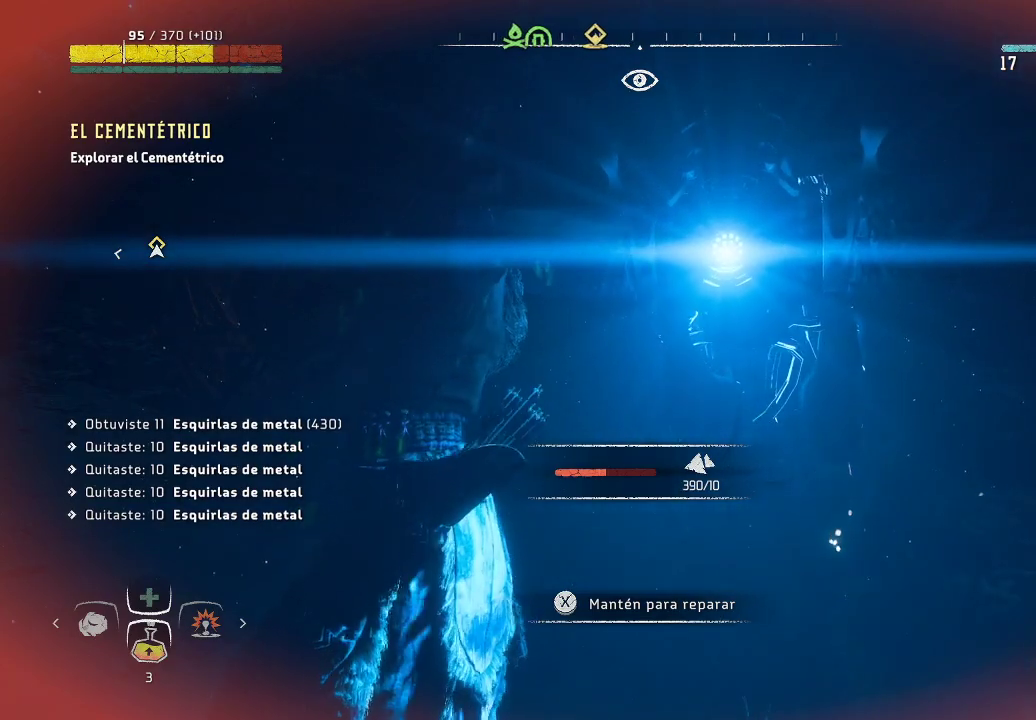
{"buttons": ["X"], "left_stick": "center", "right_stick": "center", "events": []}
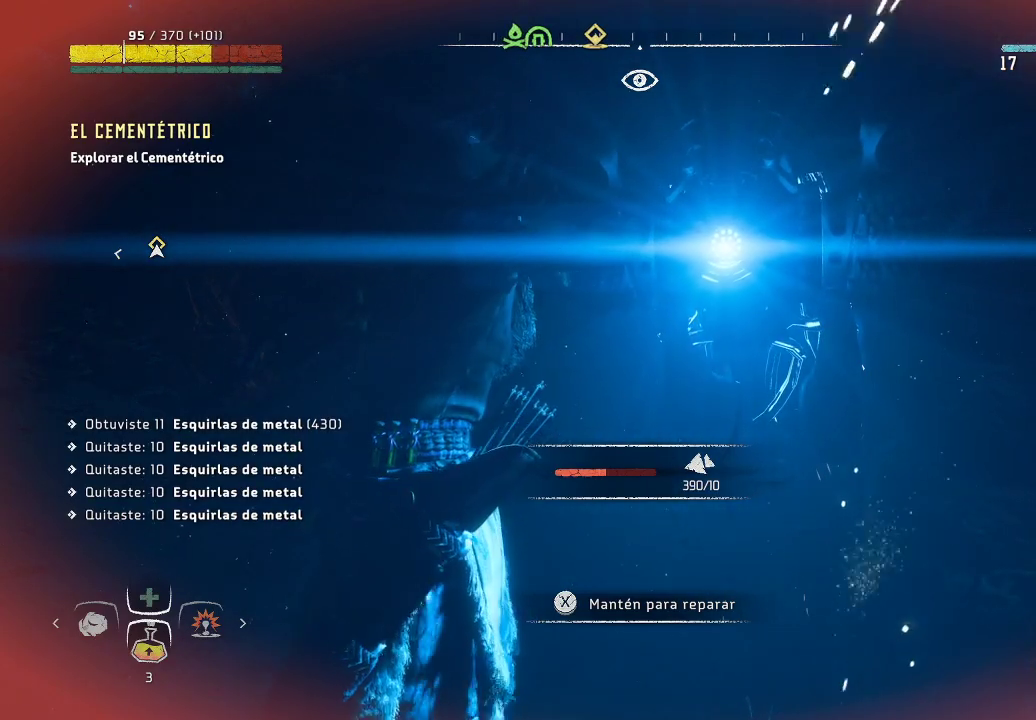
{"buttons": ["X"], "left_stick": "center", "right_stick": "center", "events": []}
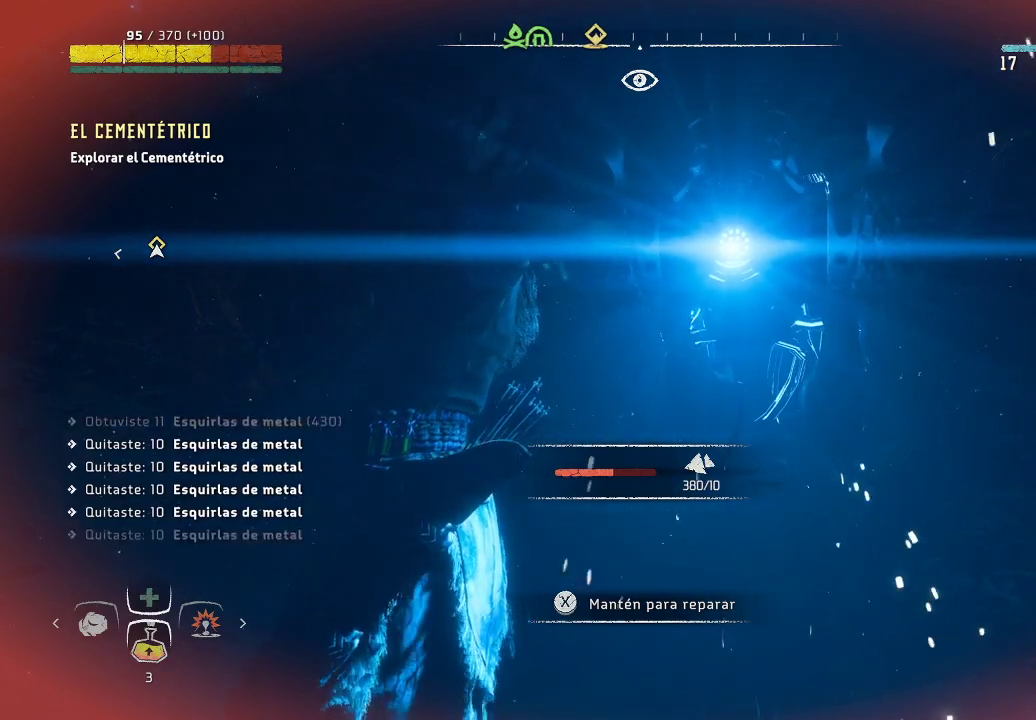
{"buttons": ["X"], "left_stick": "center", "right_stick": "center", "events": []}
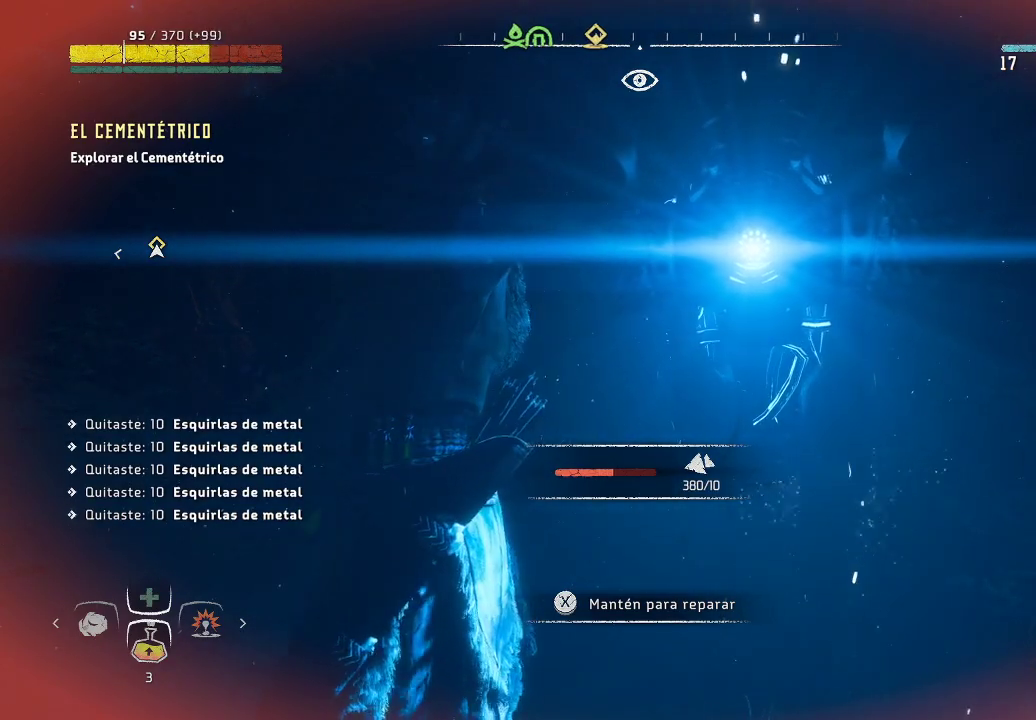
{"buttons": ["X"], "left_stick": "center", "right_stick": "center", "events": []}
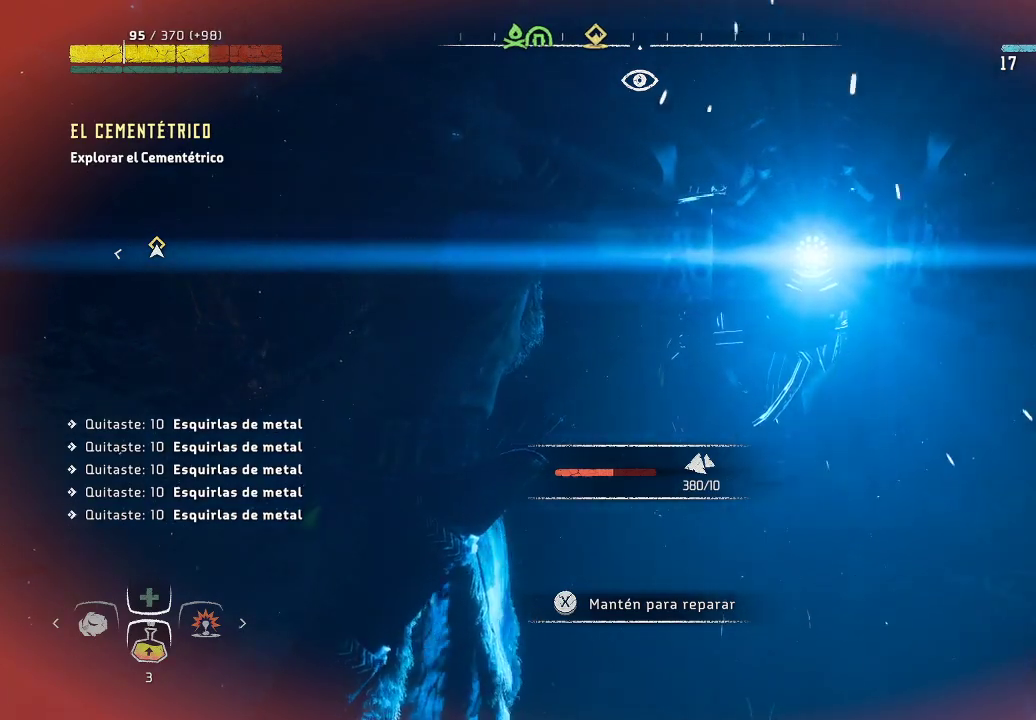
{"buttons": ["X"], "left_stick": "center", "right_stick": "center", "events": []}
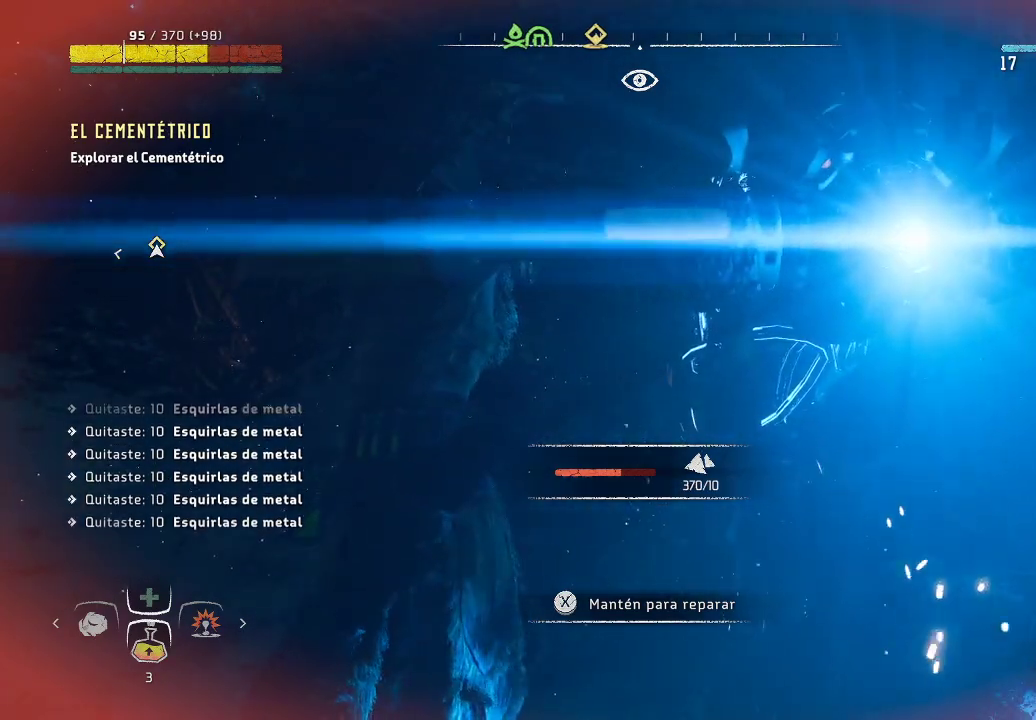
{"buttons": ["X"], "left_stick": "center", "right_stick": "center", "events": []}
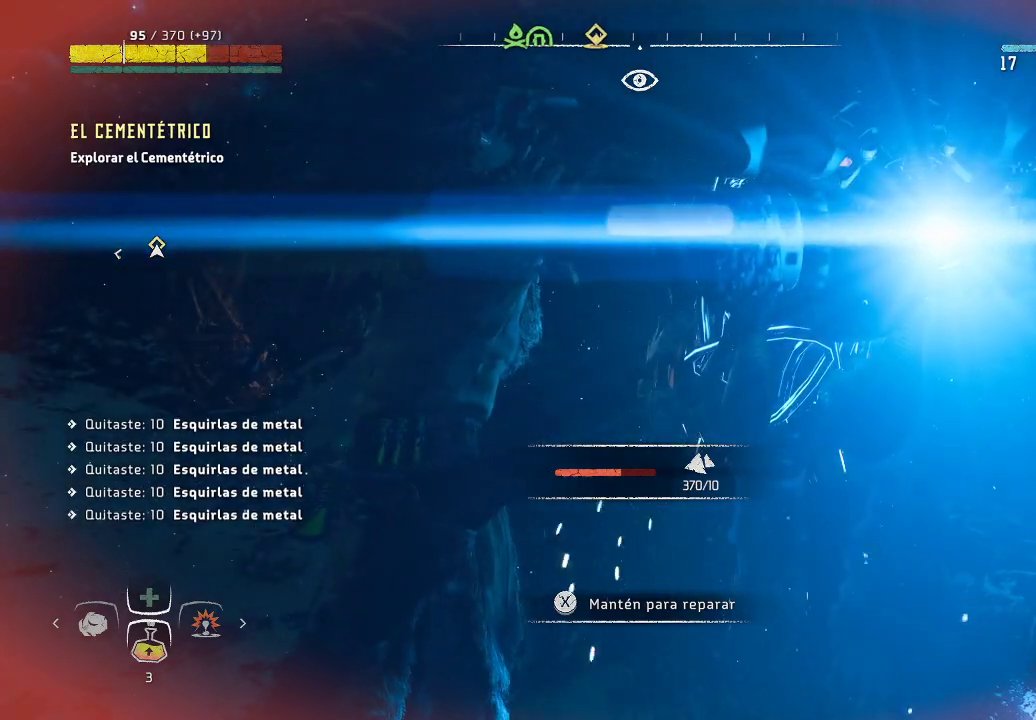
{"buttons": ["X"], "left_stick": "center", "right_stick": "center", "events": []}
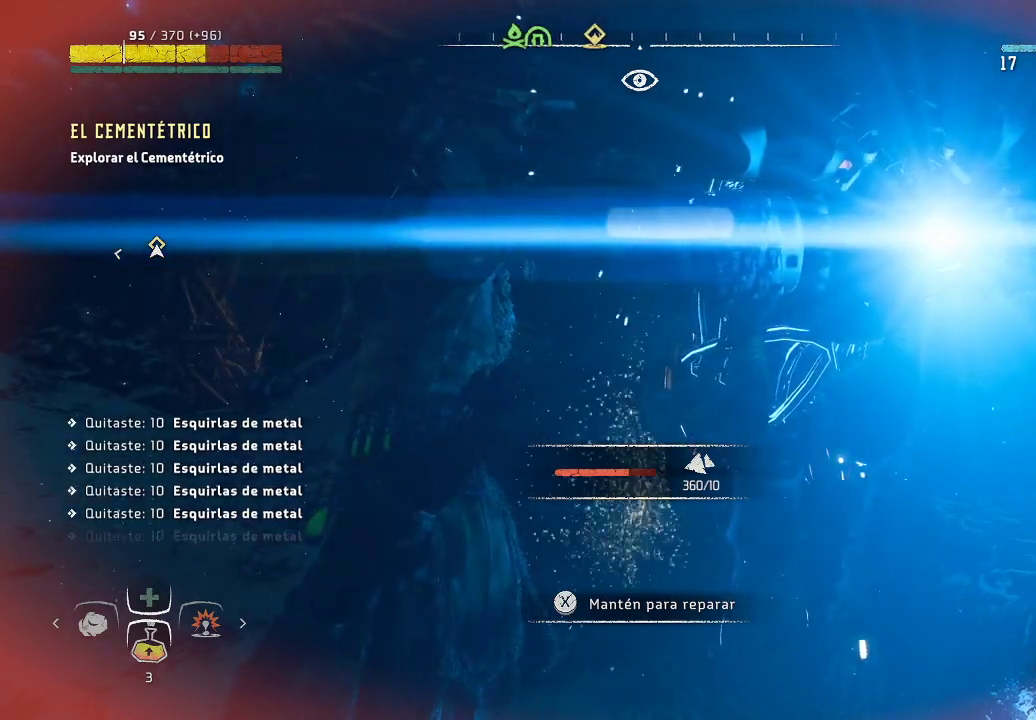
{"buttons": ["X"], "left_stick": "center", "right_stick": "center", "events": []}
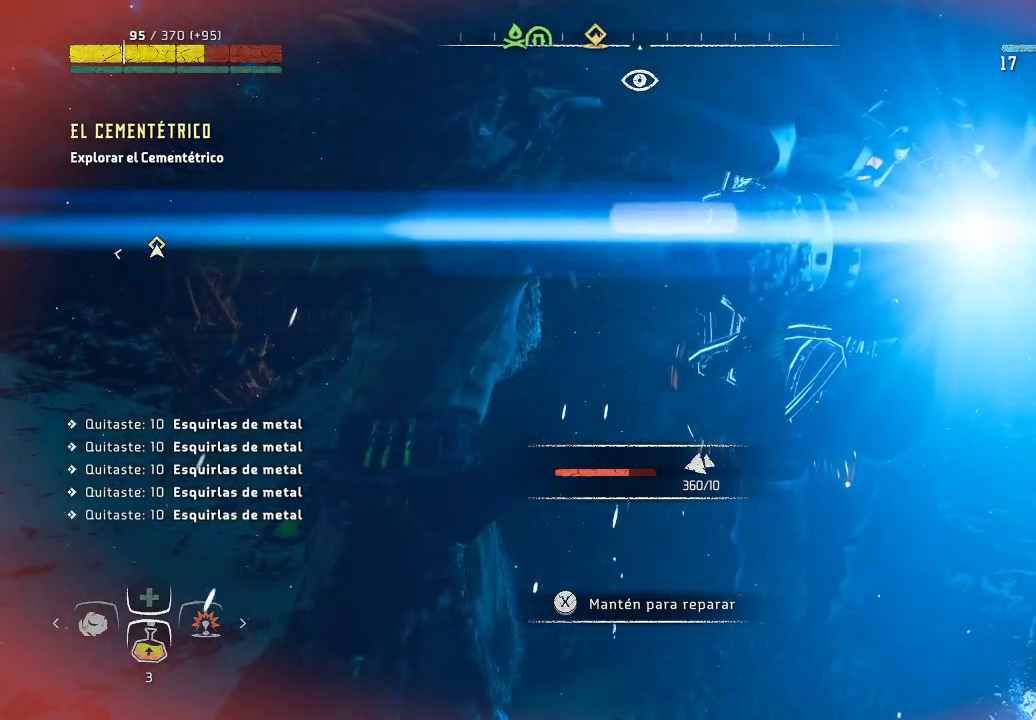
{"buttons": ["X"], "left_stick": "center", "right_stick": "center", "events": []}
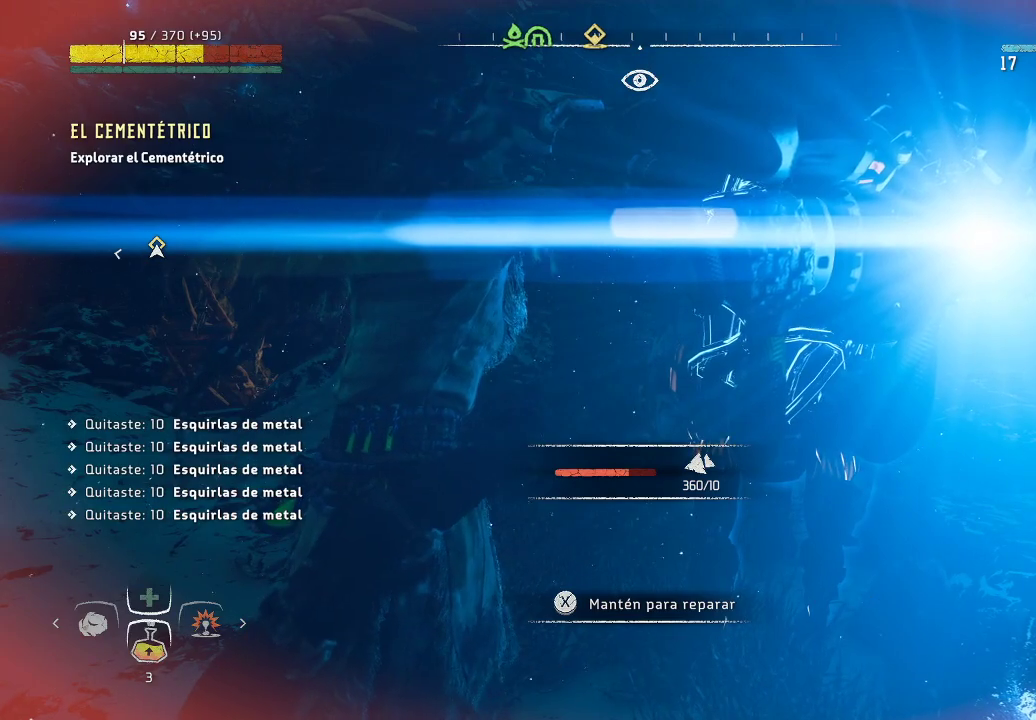
{"buttons": ["X"], "left_stick": "center", "right_stick": "center", "events": []}
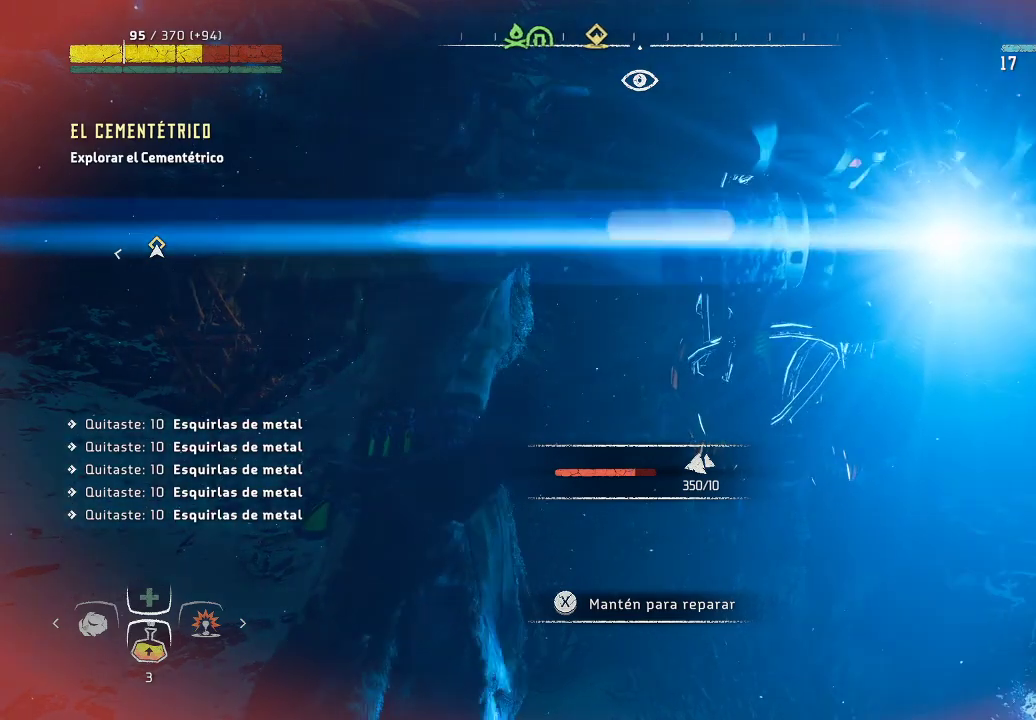
{"buttons": ["X"], "left_stick": "center", "right_stick": "center", "events": []}